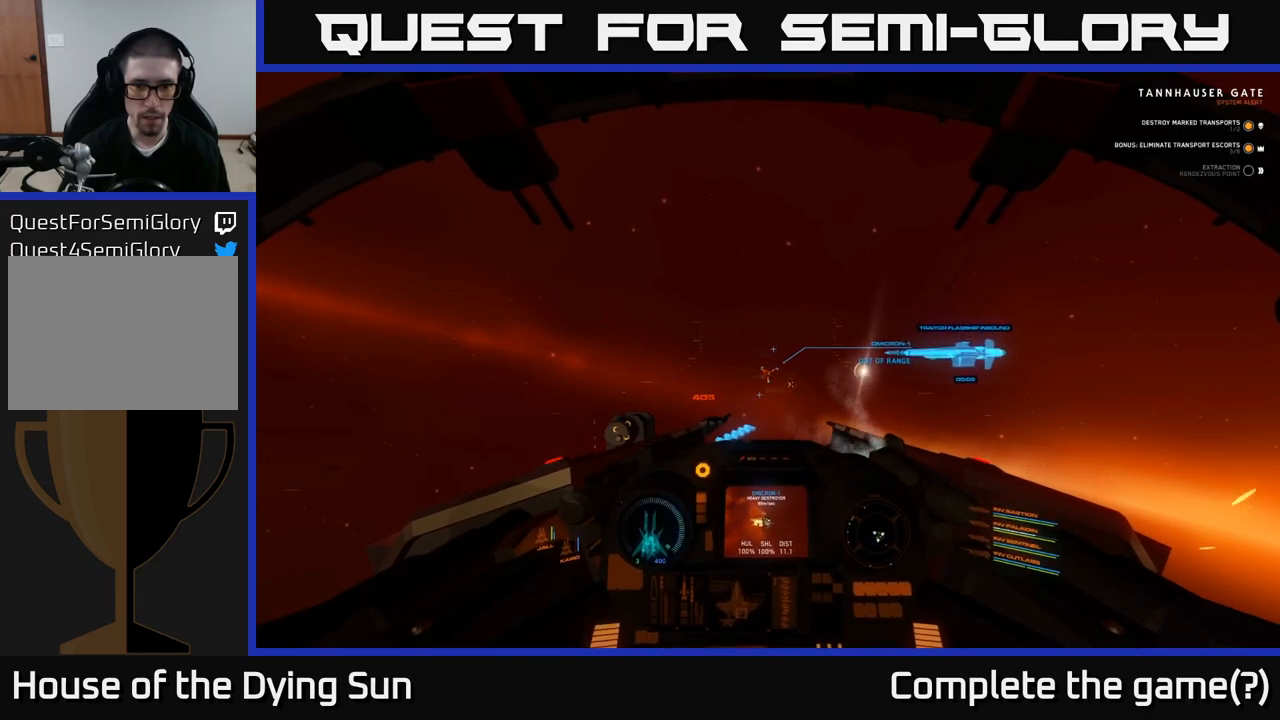
Gameplay with a controller (Xbox layout); each line is a JSON object with the inputs held at the frame after it. "events" lists button and stick changes between this image and that frame as [ms after this image, input, new state], when the widget could be followed in between.
{"buttons": ["L2"], "left_stick": "center", "right_stick": "center", "events": [[33, "L2", "down"]]}
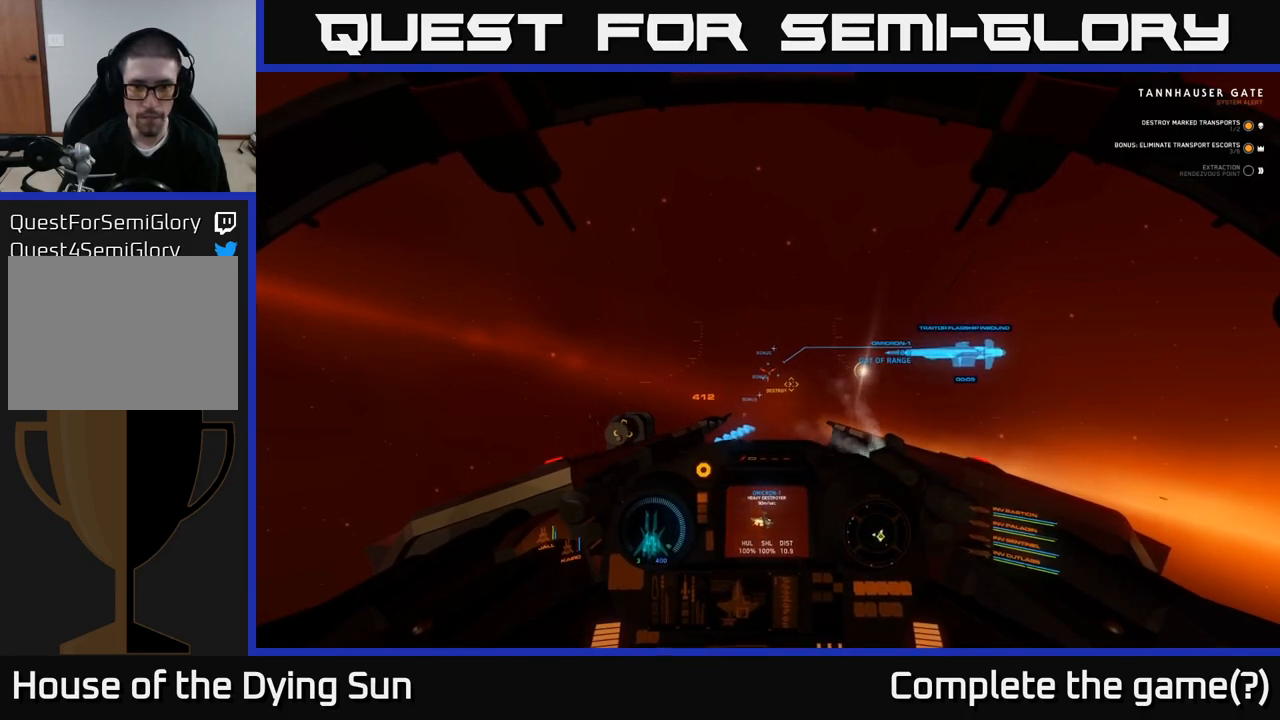
{"buttons": ["L2"], "left_stick": "center", "right_stick": "center", "events": []}
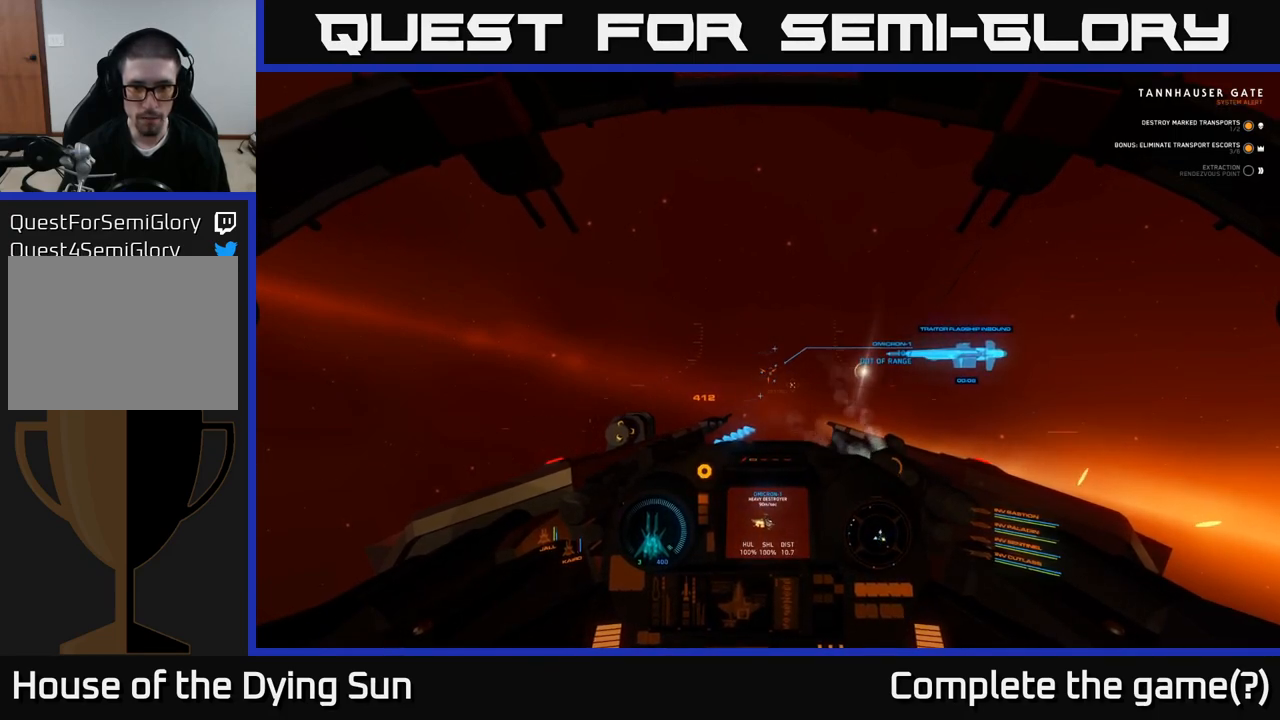
{"buttons": ["L2"], "left_stick": "center", "right_stick": "center", "events": [[350, "right_stick", "down-right"], [467, "right_stick", "center"]]}
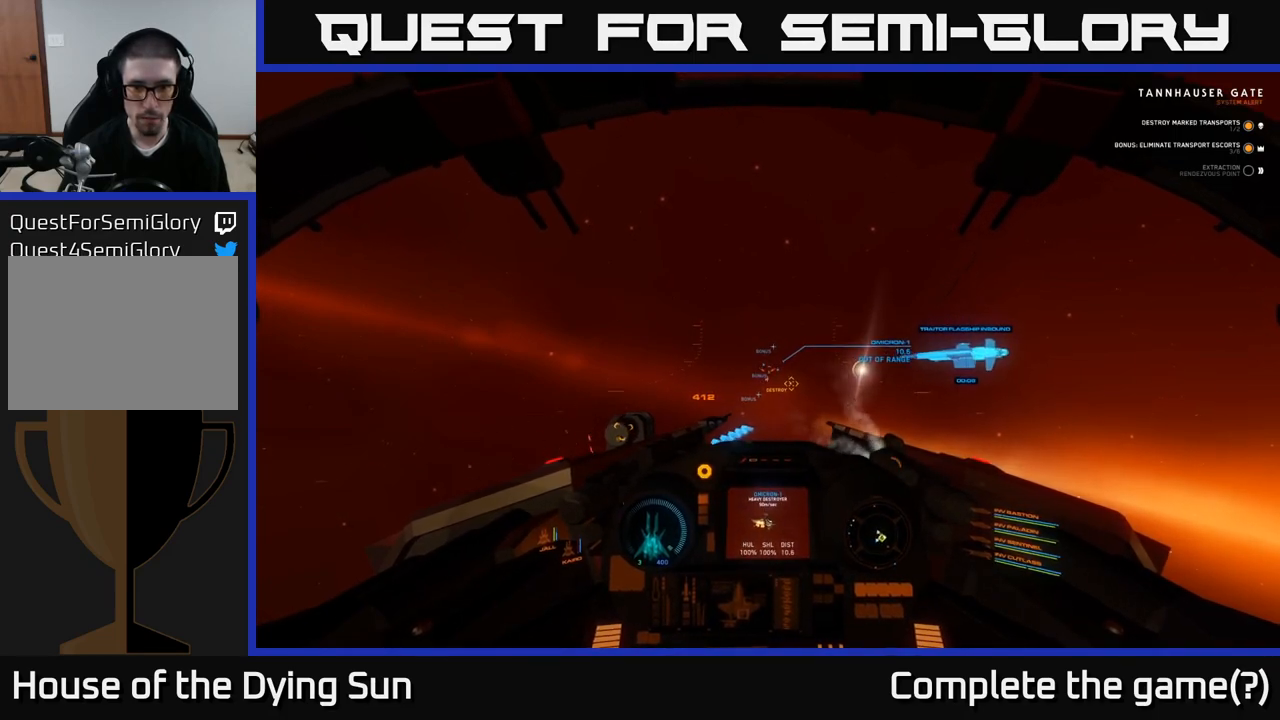
{"buttons": ["L2"], "left_stick": "center", "right_stick": "center", "events": [[150, "right_stick", "up-right"], [300, "right_stick", "center"]]}
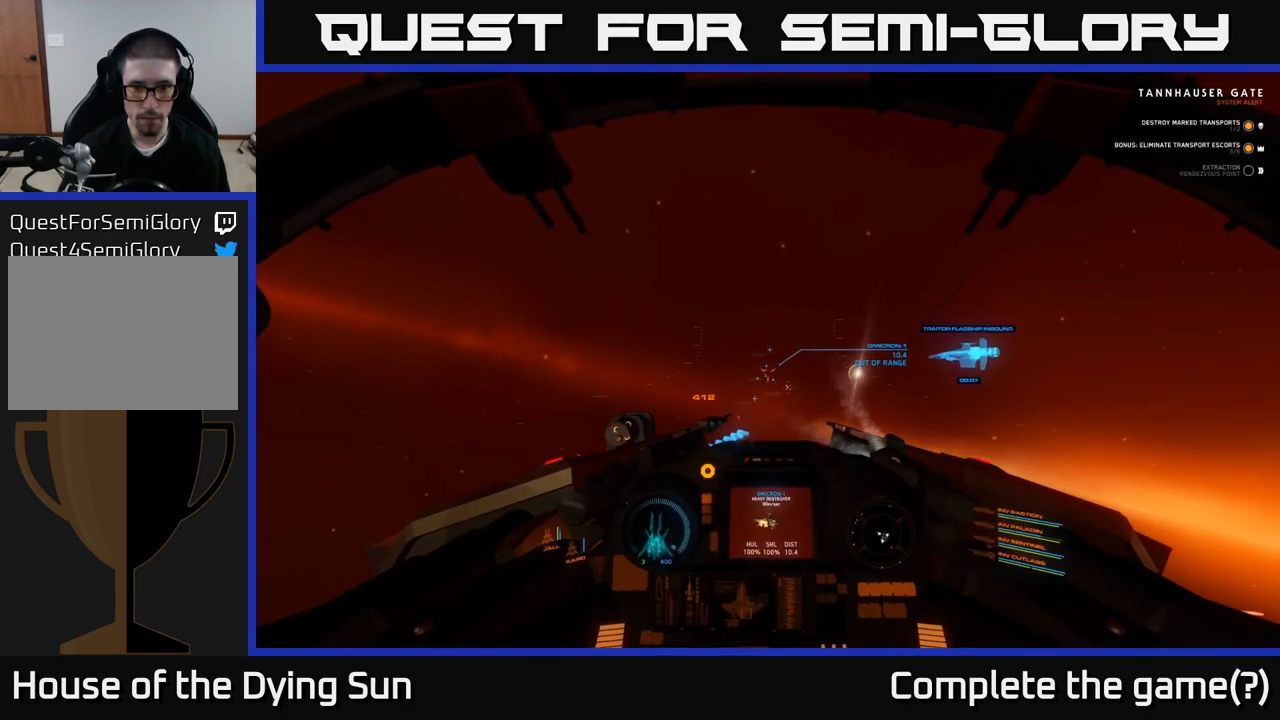
{"buttons": ["L2"], "left_stick": "center", "right_stick": "center", "events": [[50, "right_stick", "down-left"], [117, "right_stick", "center"]]}
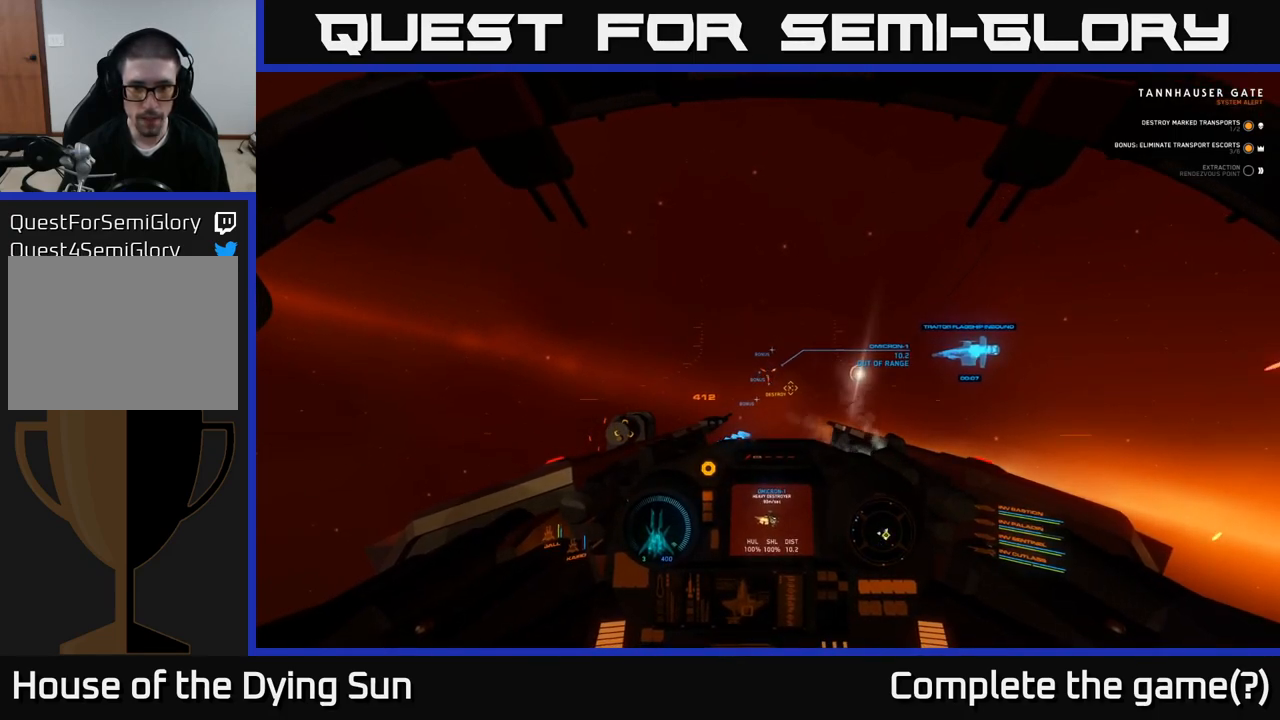
{"buttons": ["L2"], "left_stick": "center", "right_stick": "center", "events": [[83, "right_stick", "down-right"], [200, "right_stick", "center"]]}
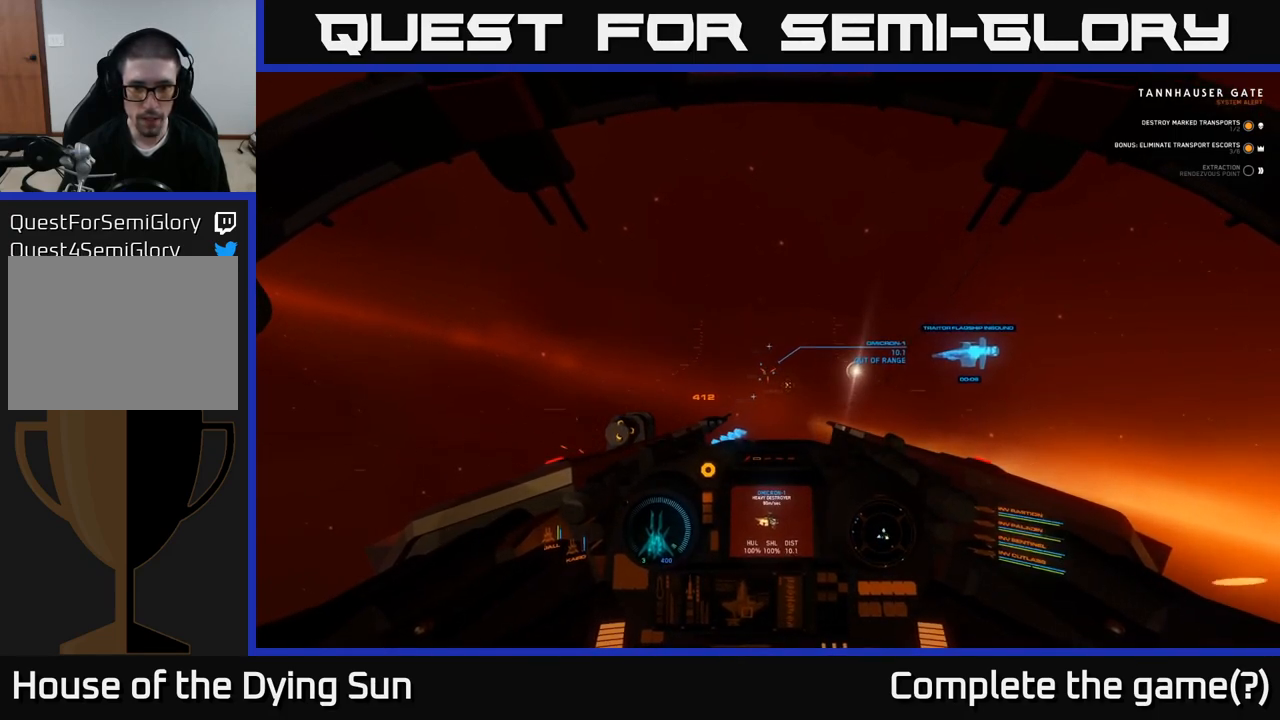
{"buttons": ["L2"], "left_stick": "center", "right_stick": "center", "events": [[50, "right_stick", "up-left"], [150, "right_stick", "center"], [383, "right_stick", "down-left"], [433, "right_stick", "center"]]}
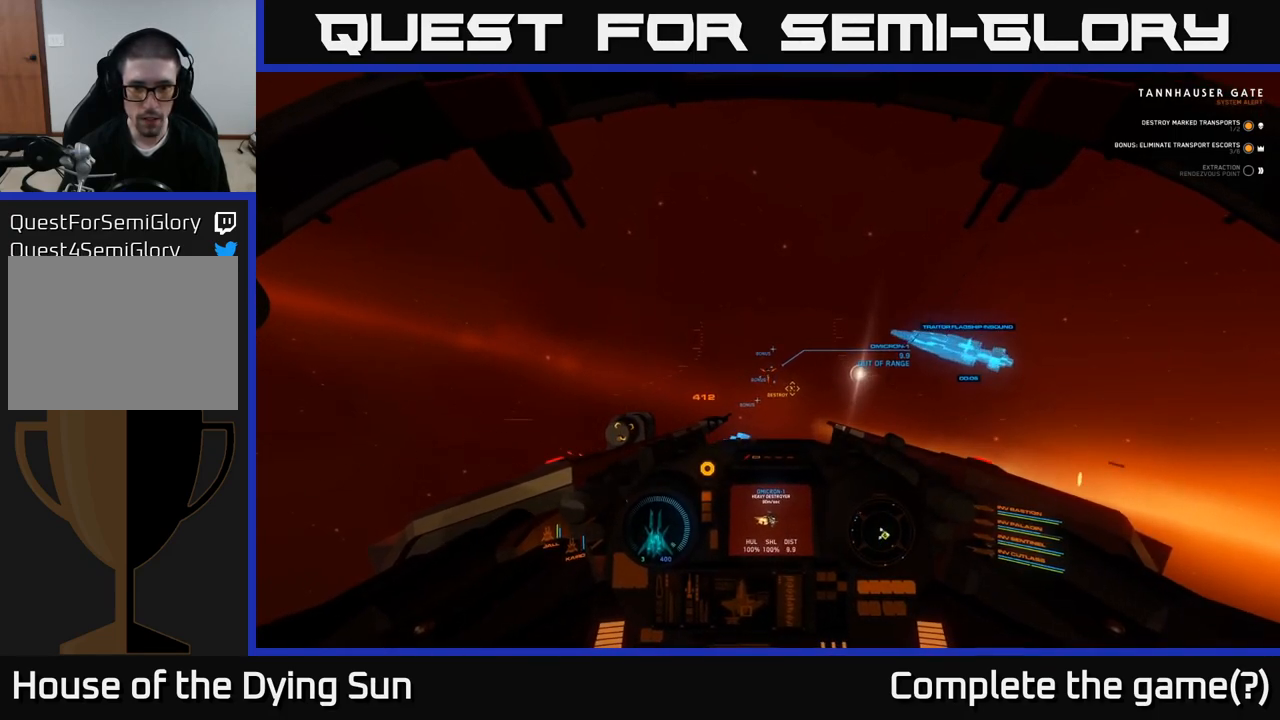
{"buttons": ["L2"], "left_stick": "center", "right_stick": "center", "events": [[217, "right_stick", "down-right"], [317, "right_stick", "center"]]}
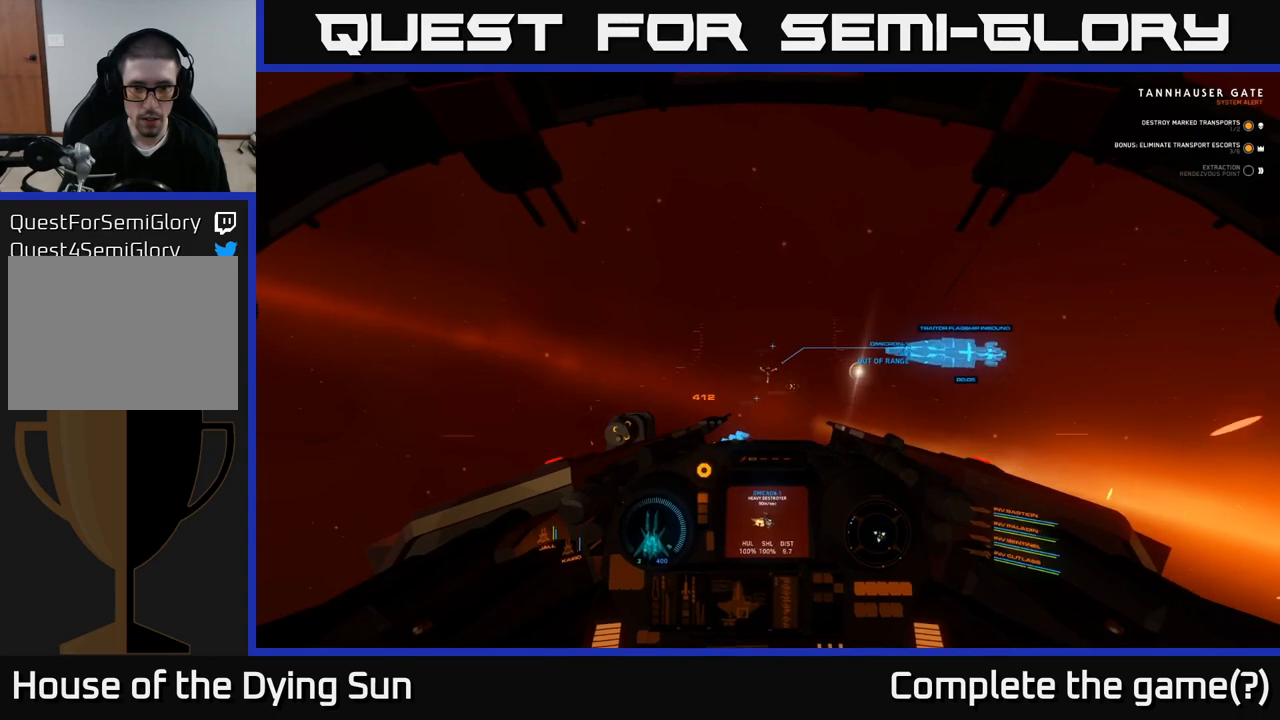
{"buttons": ["L2"], "left_stick": "center", "right_stick": "up-left", "events": [[500, "right_stick", "up-left"]]}
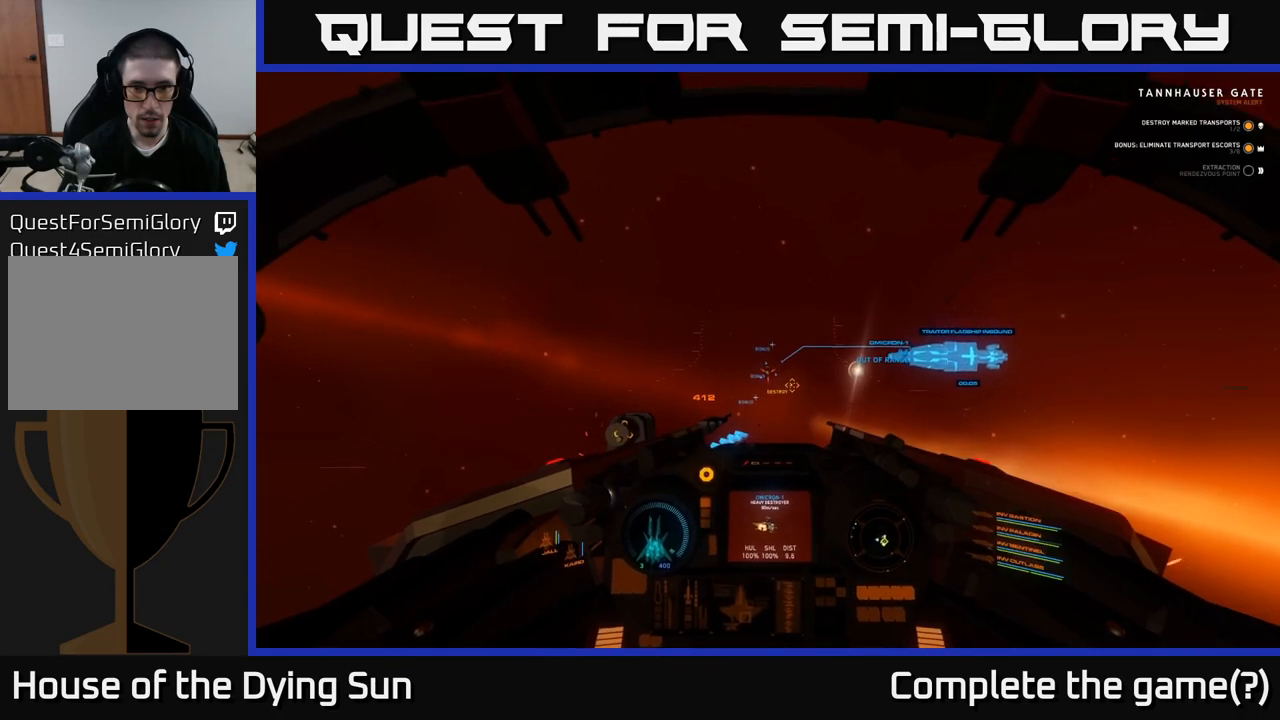
{"buttons": ["L2"], "left_stick": "center", "right_stick": "center", "events": [[50, "right_stick", "center"]]}
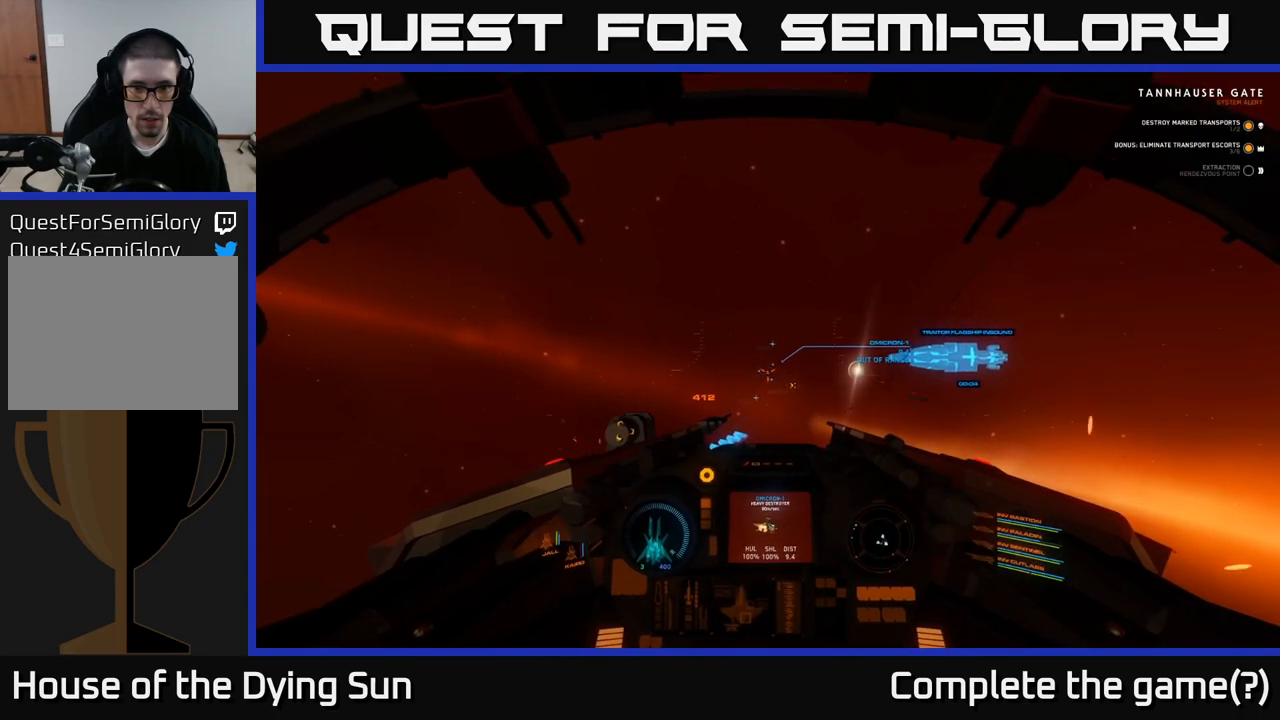
{"buttons": ["L2"], "left_stick": "center", "right_stick": "up", "events": [[100, "right_stick", "up"], [150, "right_stick", "center"], [433, "right_stick", "up"]]}
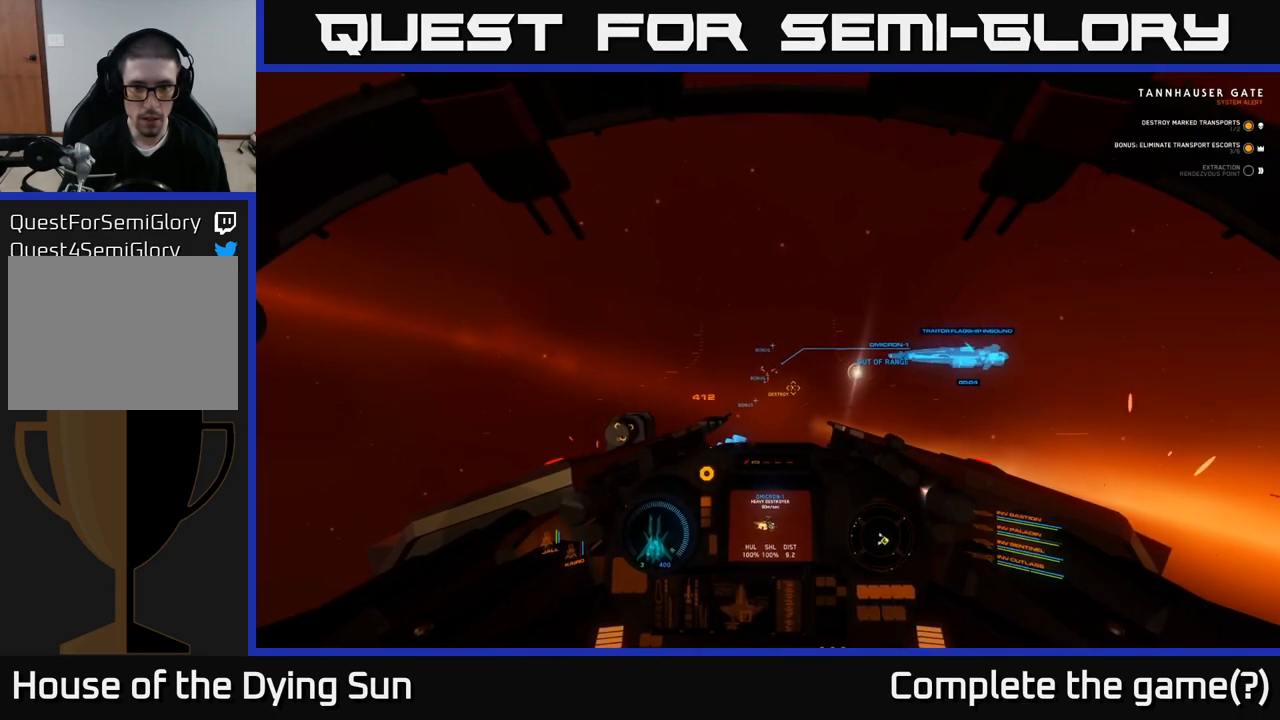
{"buttons": ["L2"], "left_stick": "center", "right_stick": "center", "events": [[167, "right_stick", "center"], [333, "R1", "down"], [433, "R1", "up"]]}
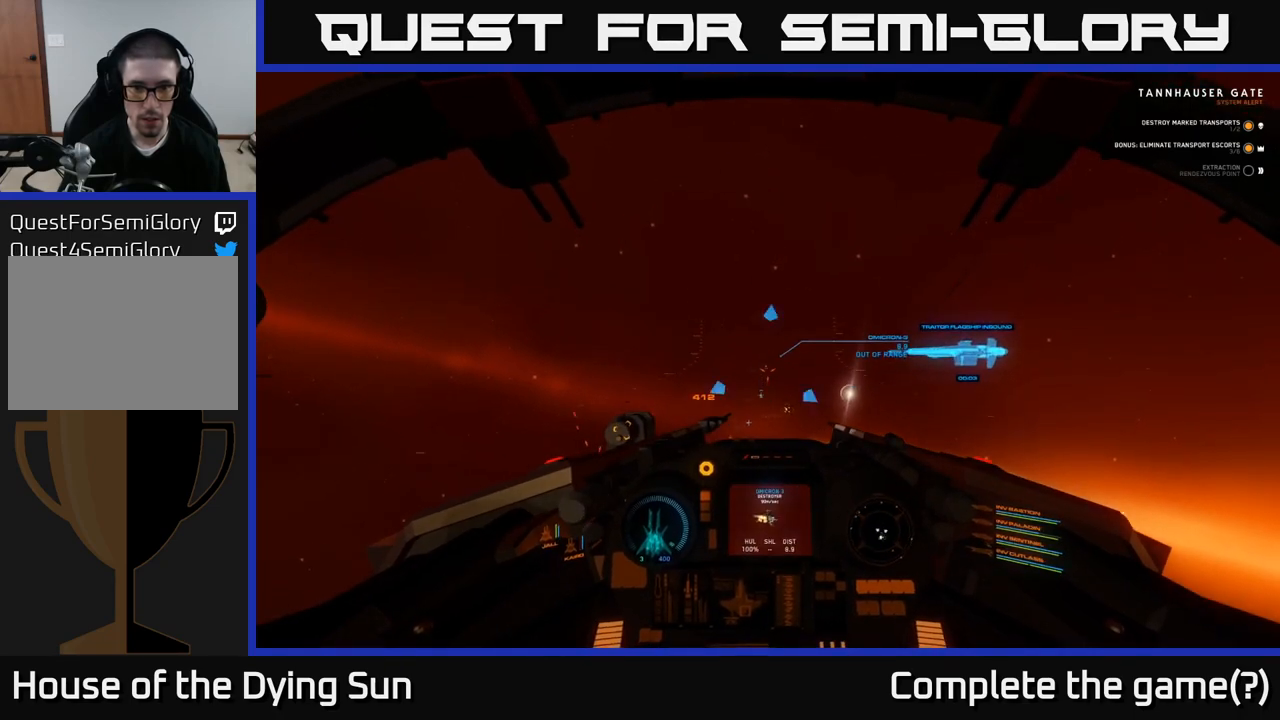
{"buttons": ["L2"], "left_stick": "center", "right_stick": "center", "events": []}
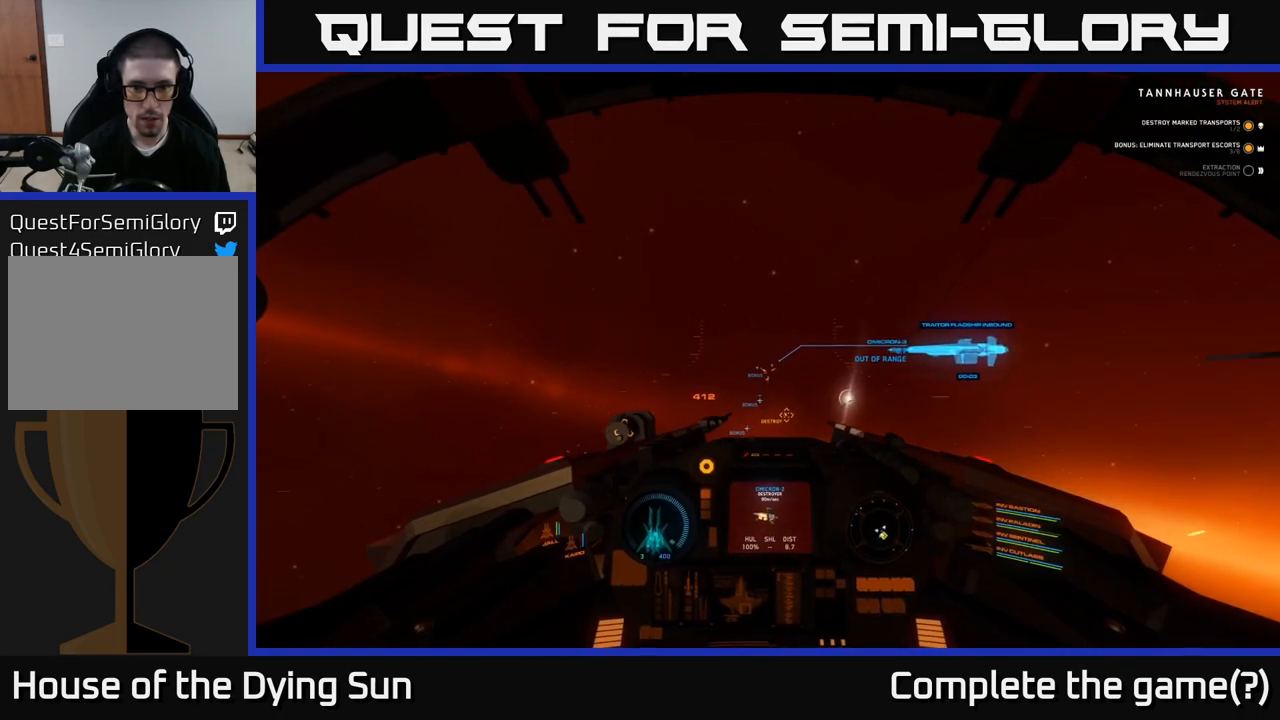
{"buttons": ["L2"], "left_stick": "center", "right_stick": "down", "events": [[350, "right_stick", "down"]]}
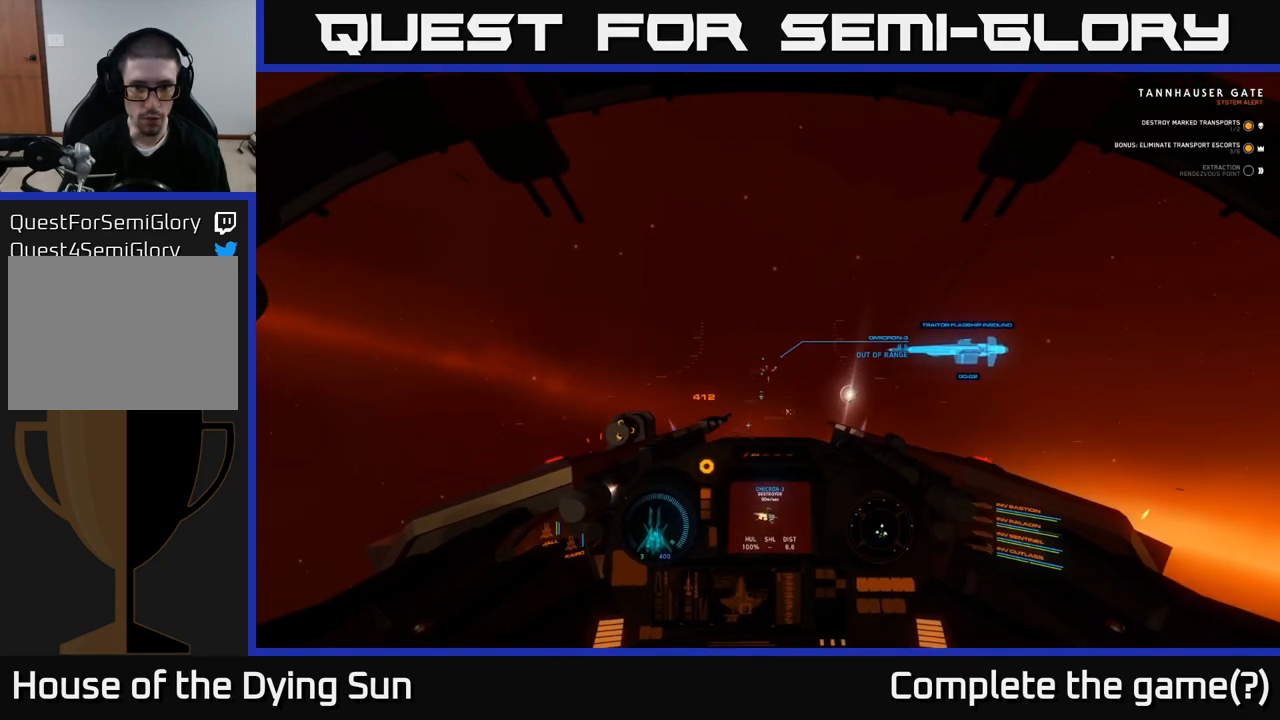
{"buttons": ["L2"], "left_stick": "center", "right_stick": "down", "events": [[67, "right_stick", "center"], [233, "R1", "down"], [350, "R1", "up"], [483, "right_stick", "down"]]}
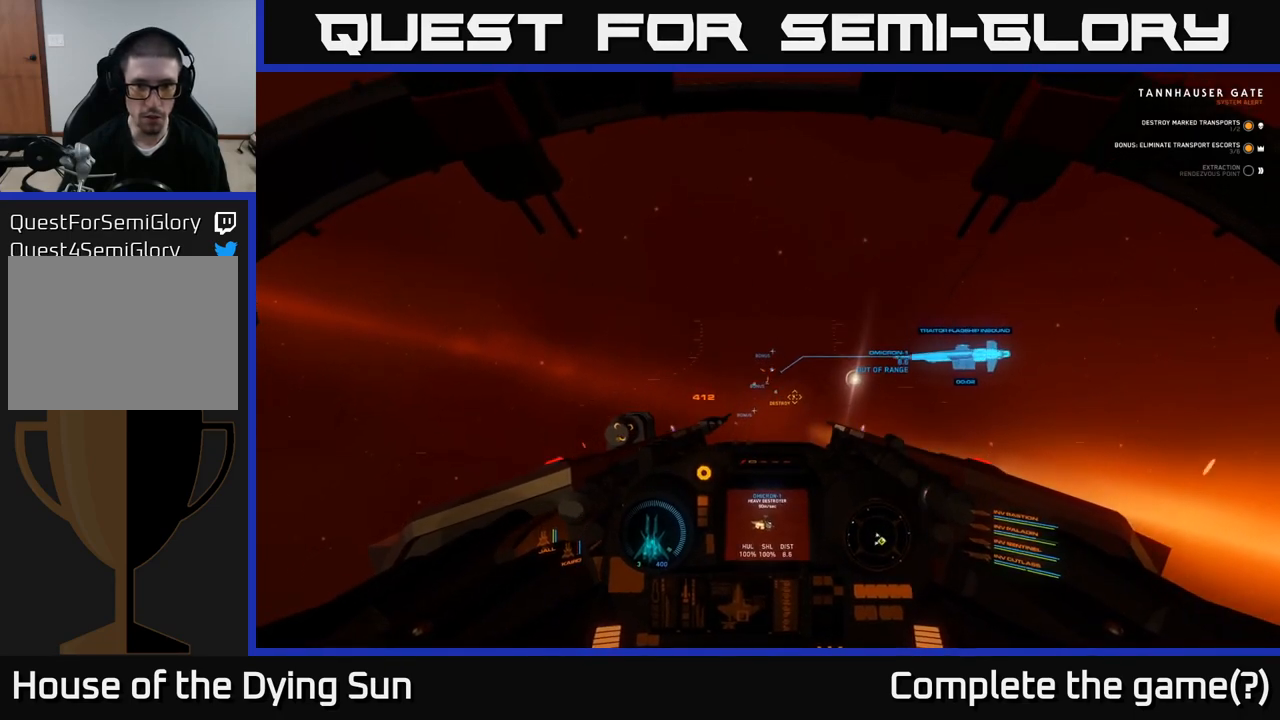
{"buttons": ["L2"], "left_stick": "center", "right_stick": "center", "events": [[83, "right_stick", "center"], [367, "right_stick", "up"], [483, "right_stick", "center"]]}
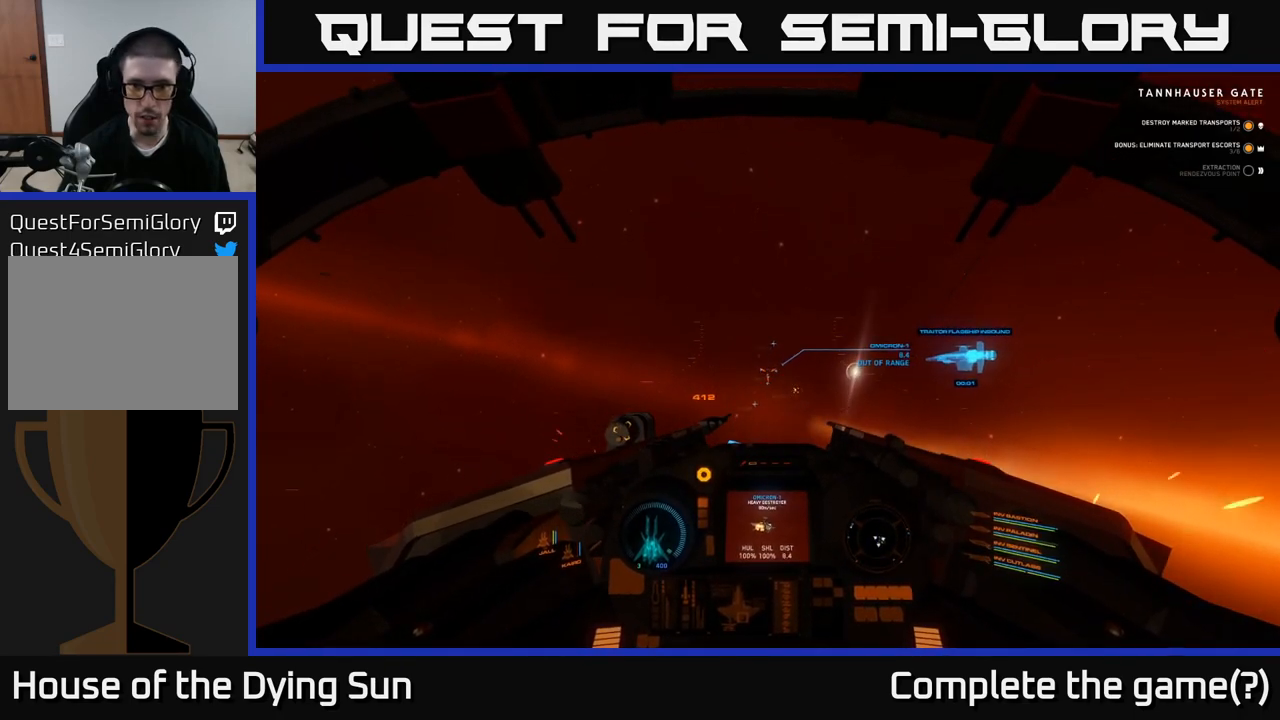
{"buttons": ["L2"], "left_stick": "center", "right_stick": "center", "events": []}
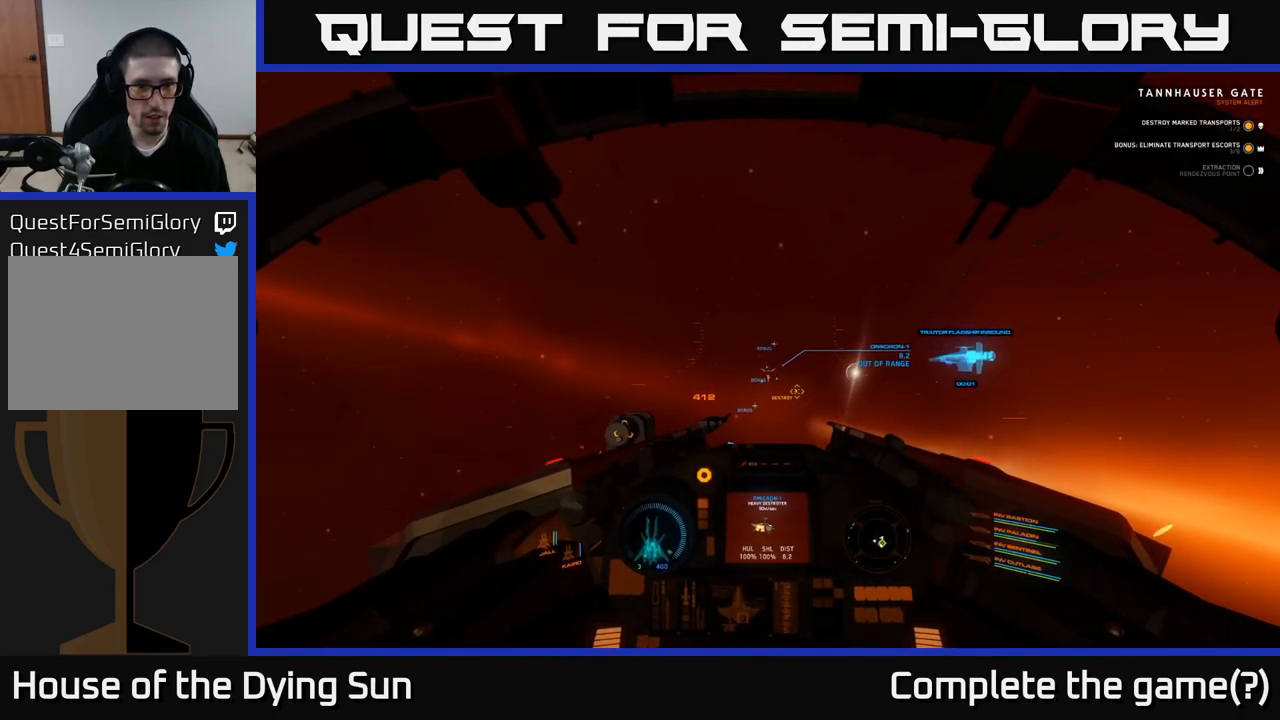
{"buttons": ["L2"], "left_stick": "center", "right_stick": "center", "events": []}
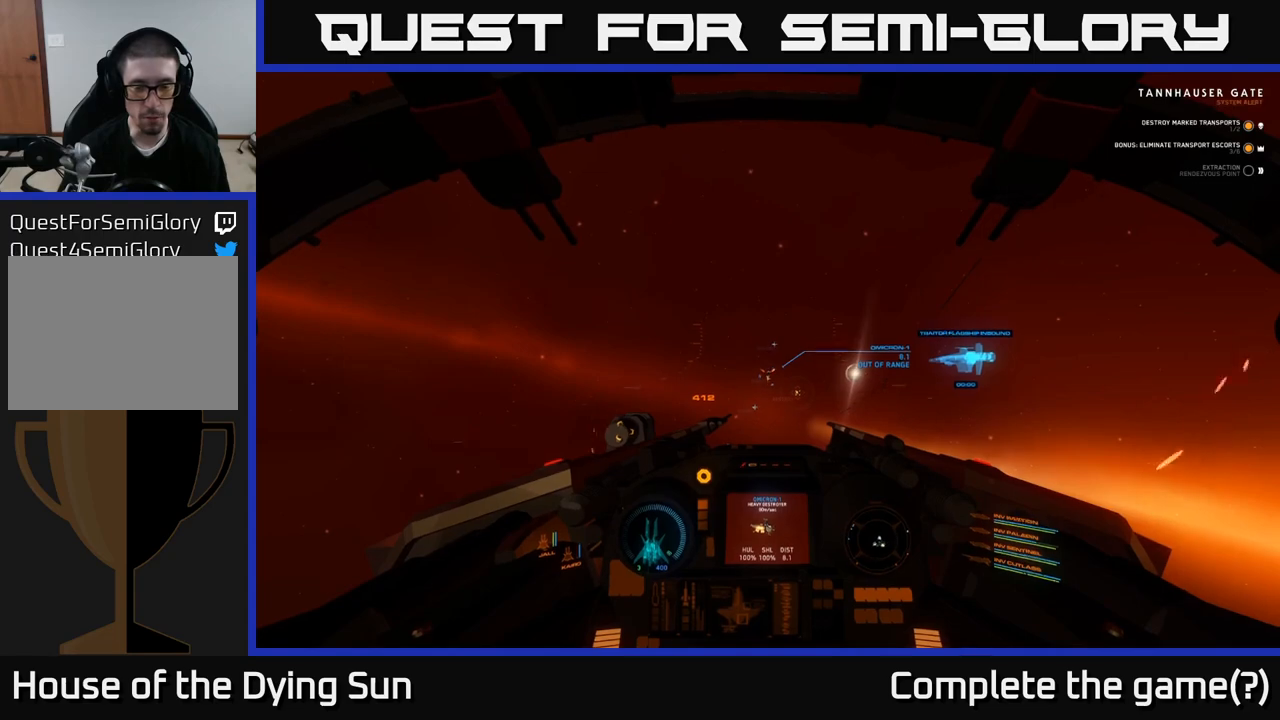
{"buttons": ["L2"], "left_stick": "center", "right_stick": "center", "events": []}
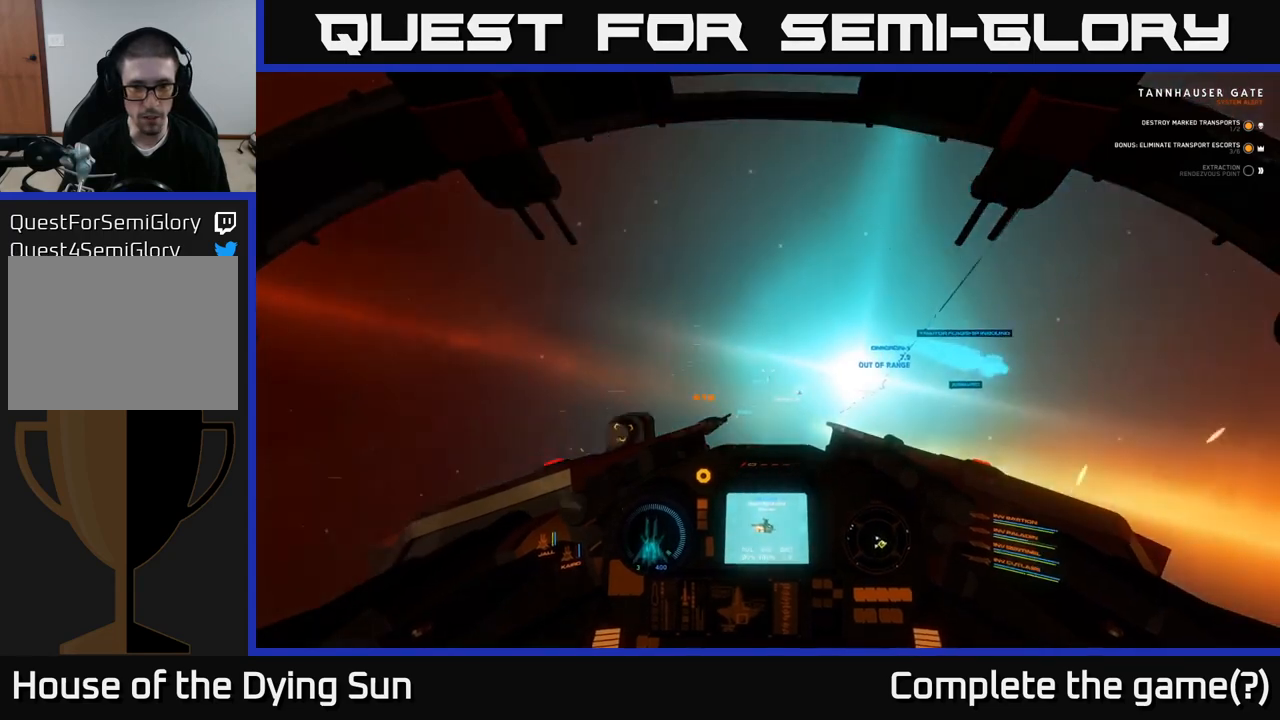
{"buttons": ["L2"], "left_stick": "center", "right_stick": "center", "events": [[167, "right_stick", "down"], [283, "right_stick", "center"]]}
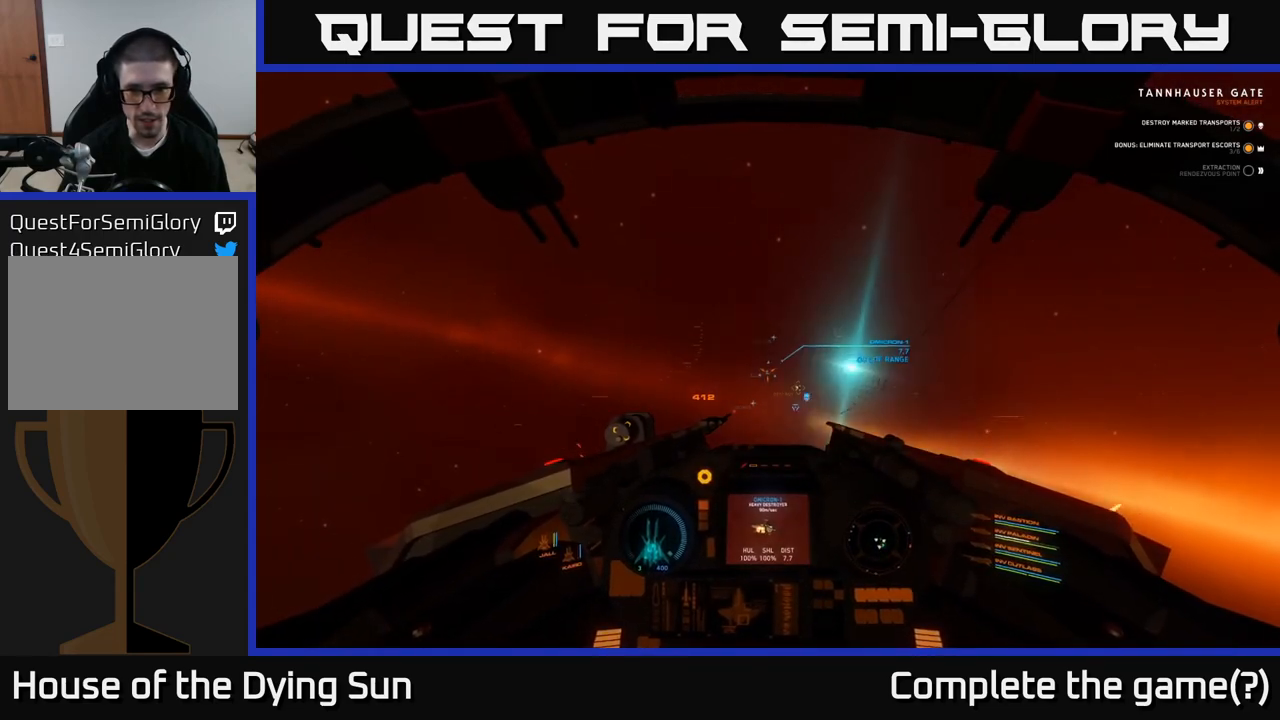
{"buttons": ["L2"], "left_stick": "center", "right_stick": "center", "events": [[50, "right_stick", "up"], [133, "right_stick", "center"]]}
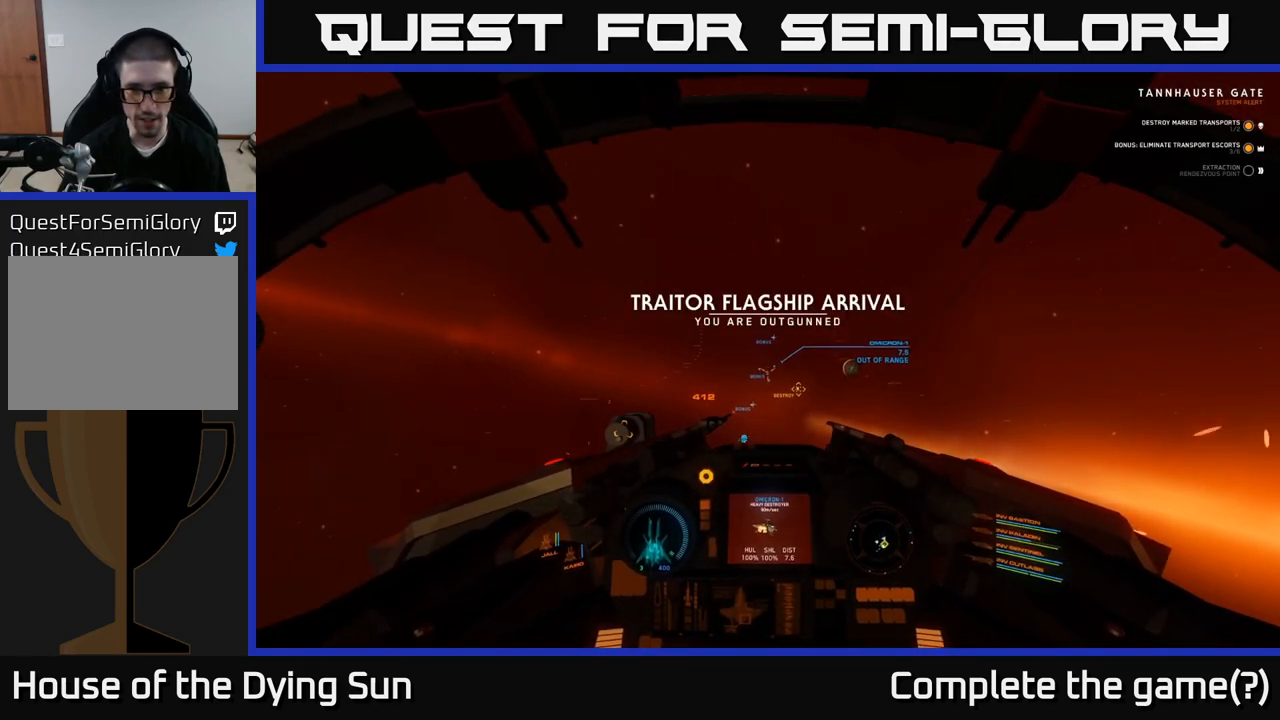
{"buttons": ["L2"], "left_stick": "center", "right_stick": "center", "events": [[250, "right_stick", "down"], [300, "right_stick", "center"]]}
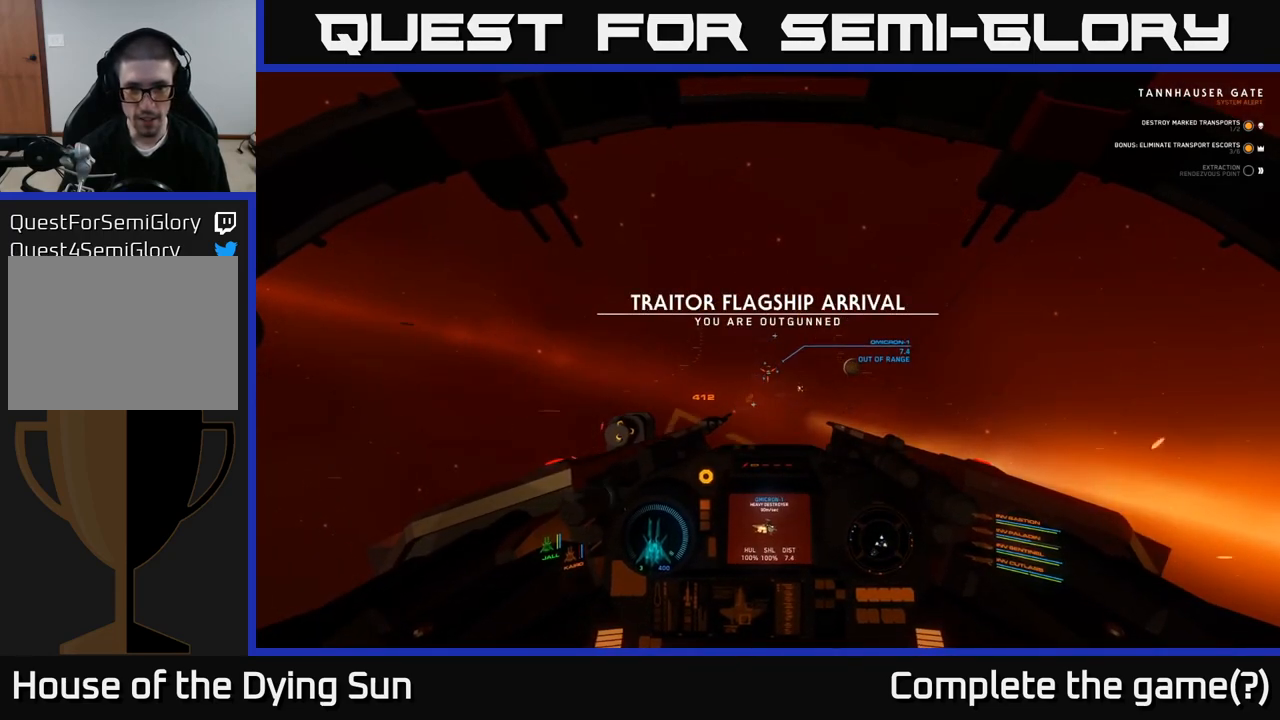
{"buttons": ["L2"], "left_stick": "center", "right_stick": "center", "events": [[33, "right_stick", "up"], [83, "right_stick", "center"], [167, "right_stick", "down"], [317, "right_stick", "up"], [400, "right_stick", "center"]]}
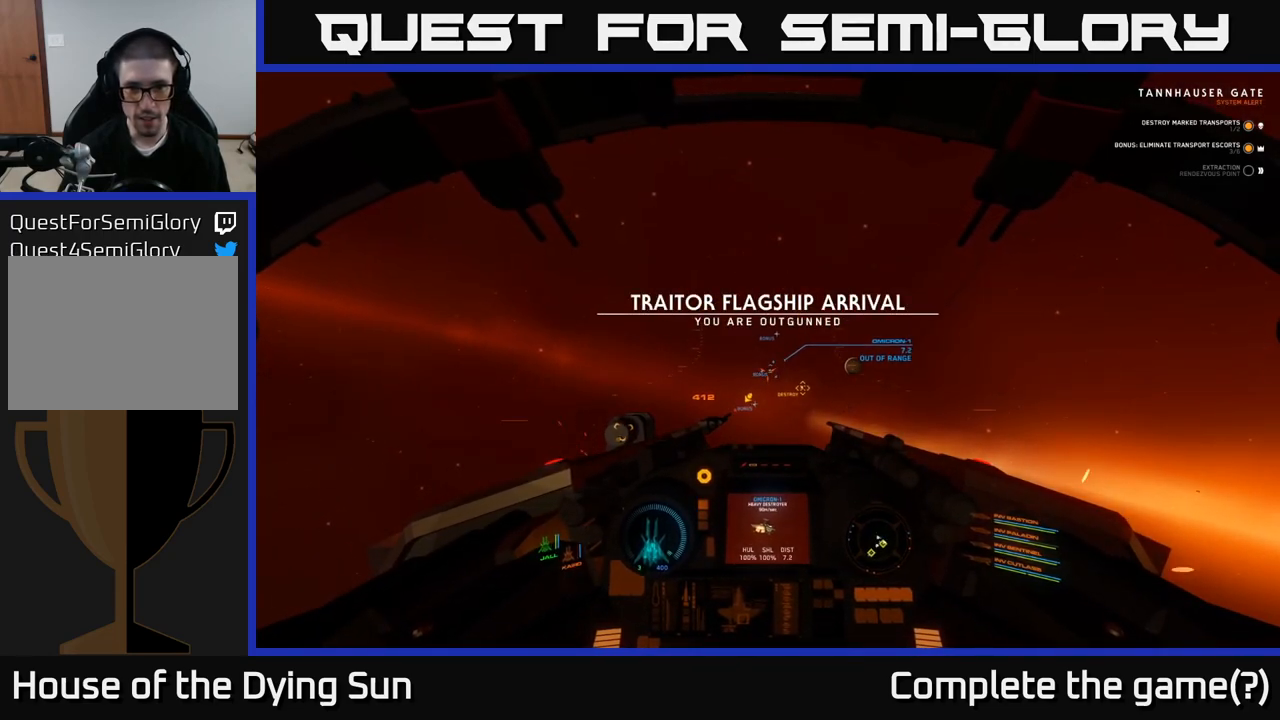
{"buttons": ["L2"], "left_stick": "center", "right_stick": "up-right", "events": [[417, "right_stick", "up-right"]]}
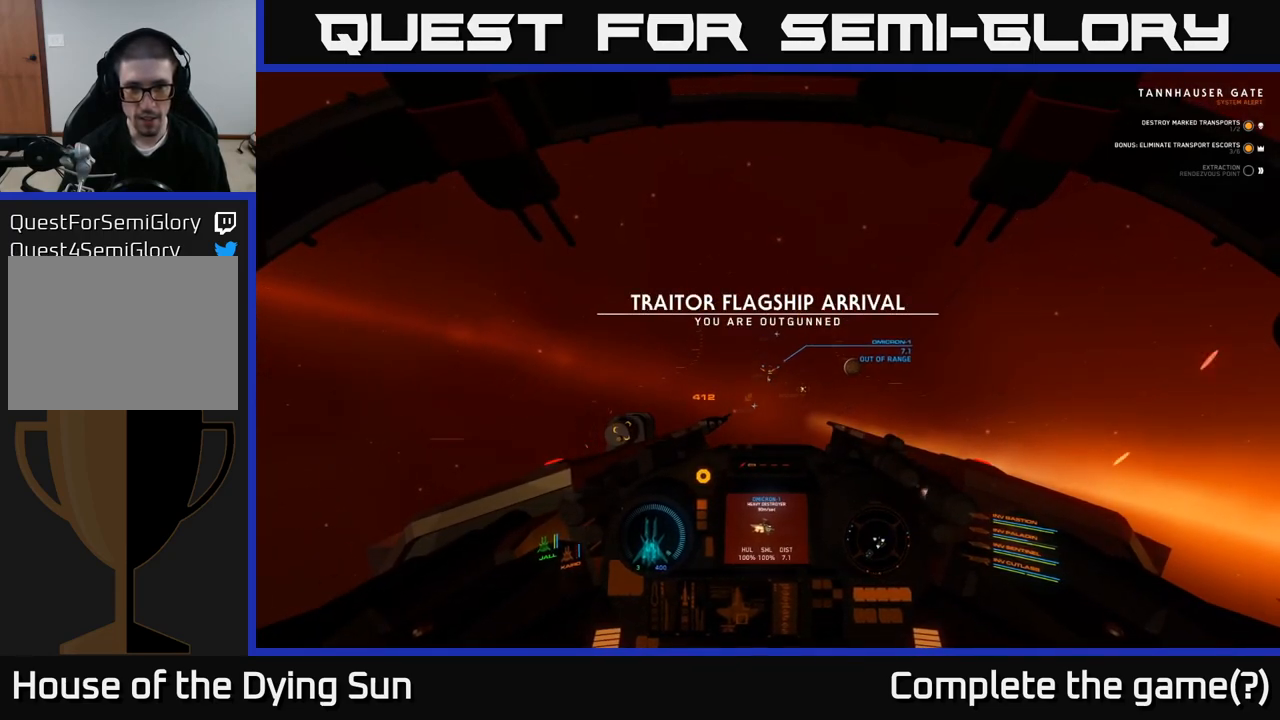
{"buttons": ["L2"], "left_stick": "center", "right_stick": "center", "events": [[33, "right_stick", "center"]]}
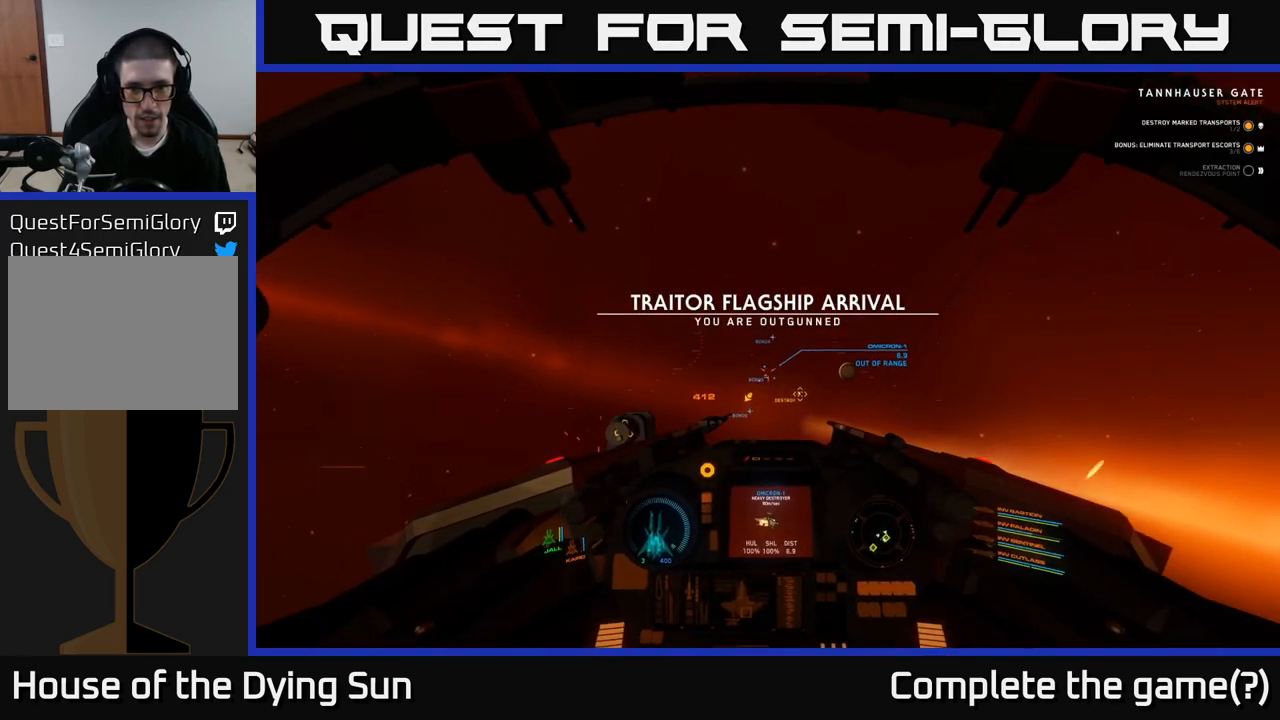
{"buttons": ["L2"], "left_stick": "center", "right_stick": "center", "events": []}
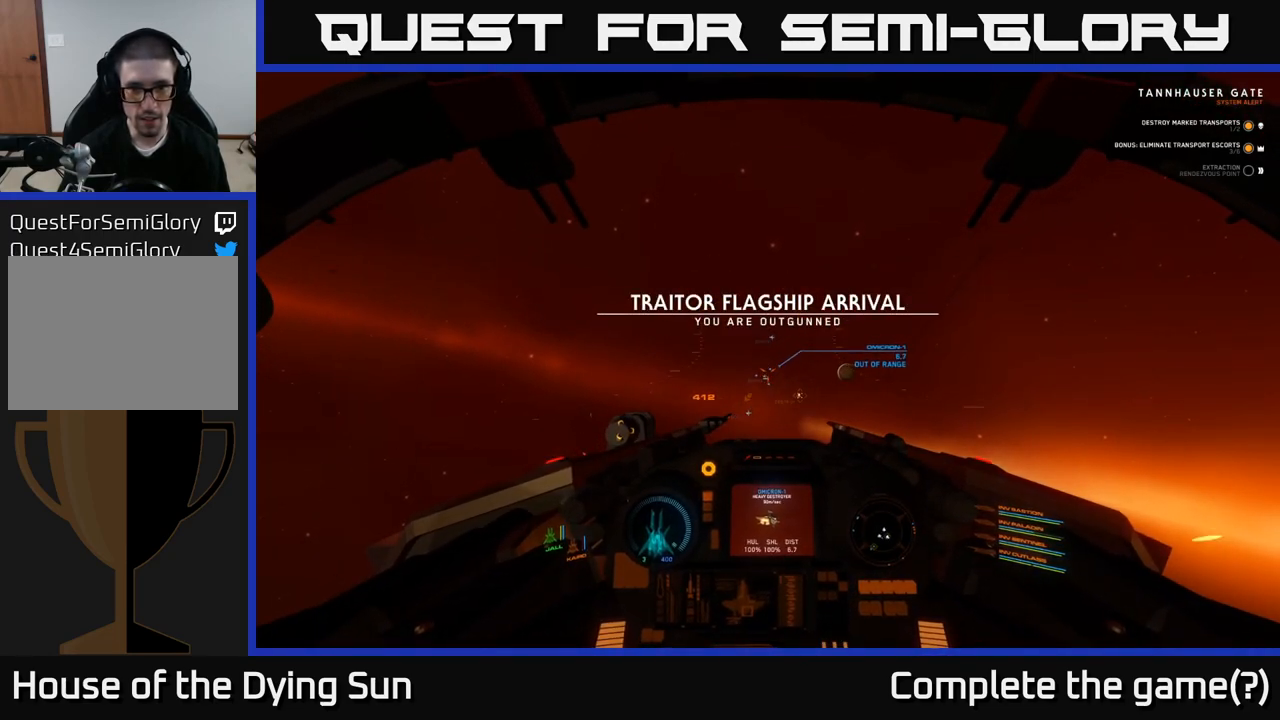
{"buttons": ["L2"], "left_stick": "center", "right_stick": "center", "events": []}
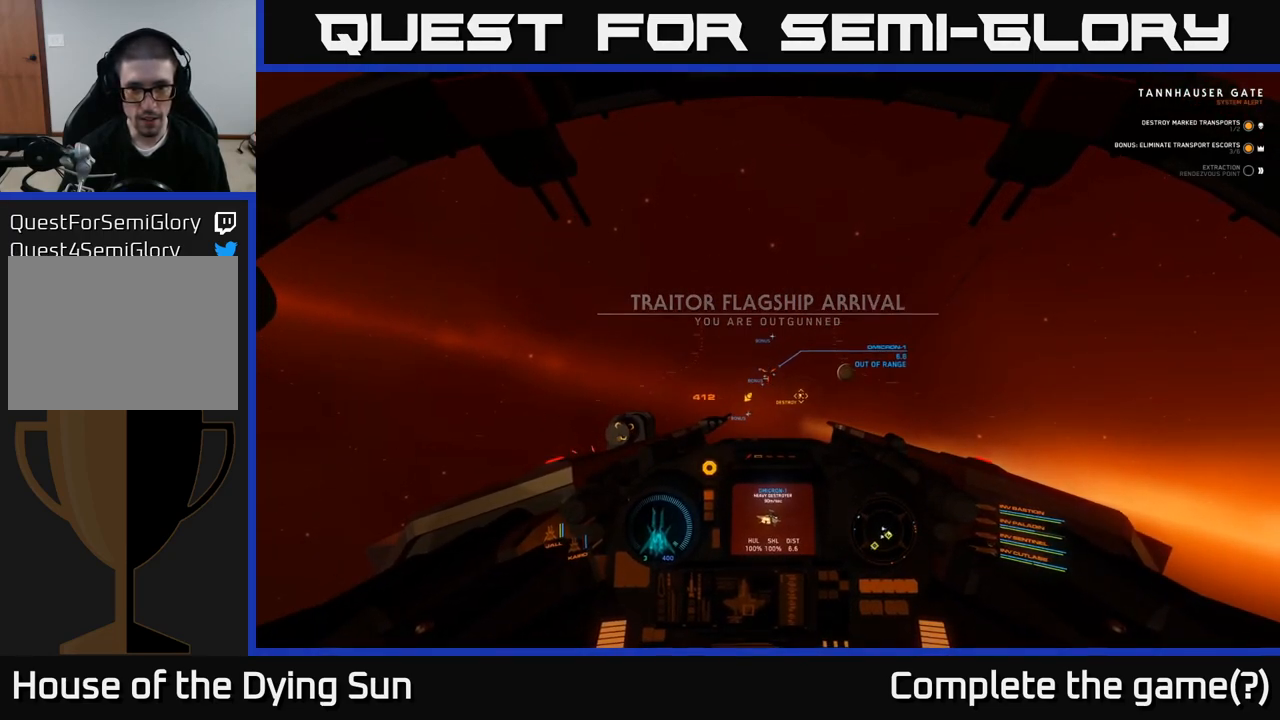
{"buttons": ["L2"], "left_stick": "center", "right_stick": "center", "events": []}
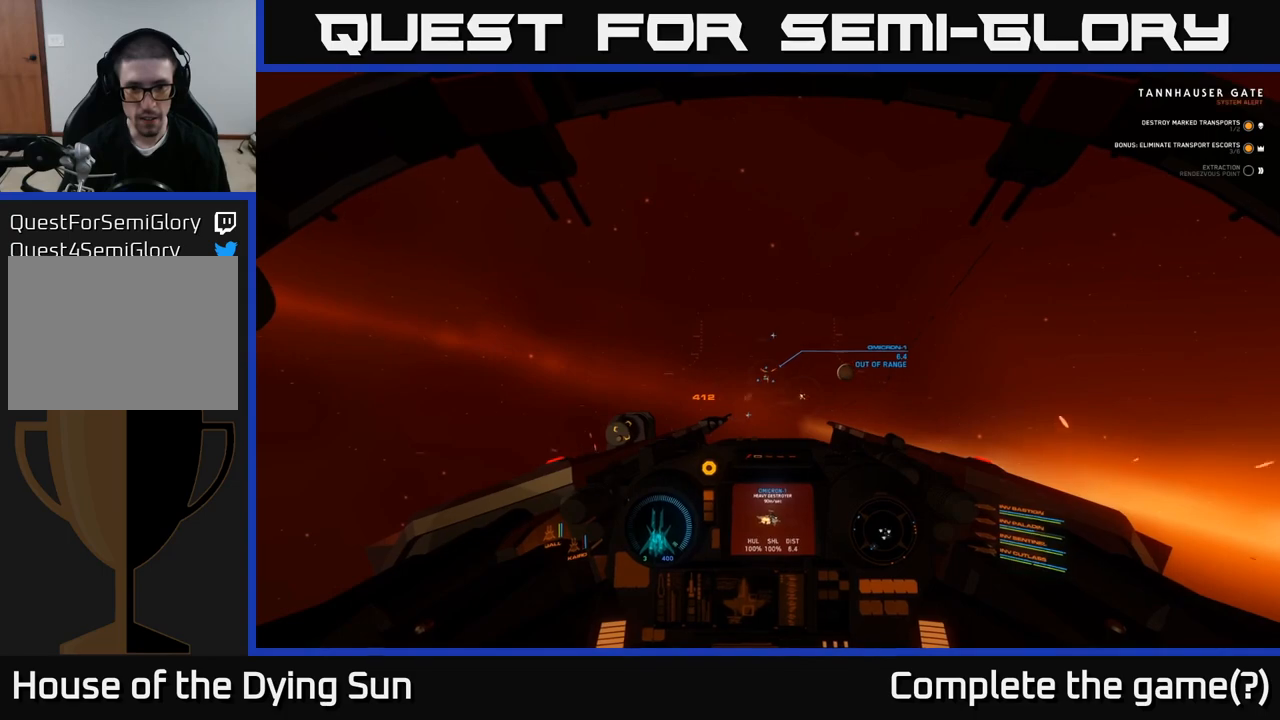
{"buttons": ["L2"], "left_stick": "center", "right_stick": "center", "events": []}
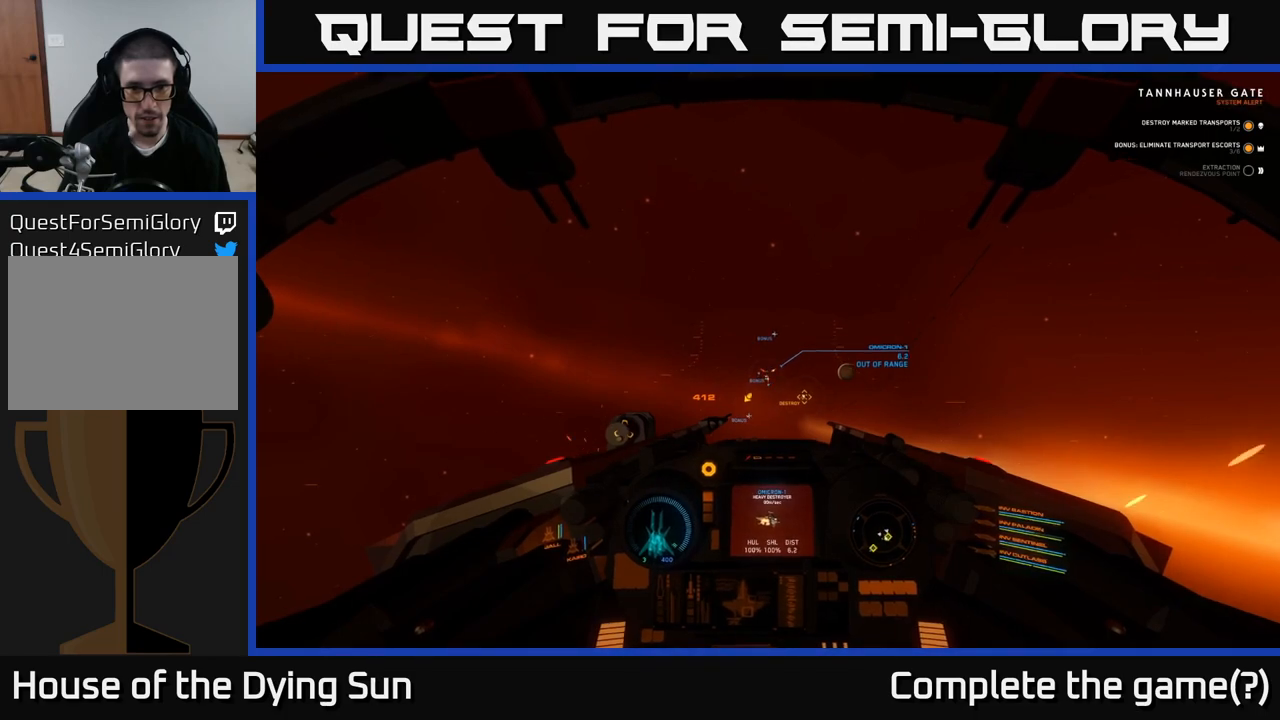
{"buttons": ["L2"], "left_stick": "center", "right_stick": "down-left", "events": [[467, "right_stick", "down-left"]]}